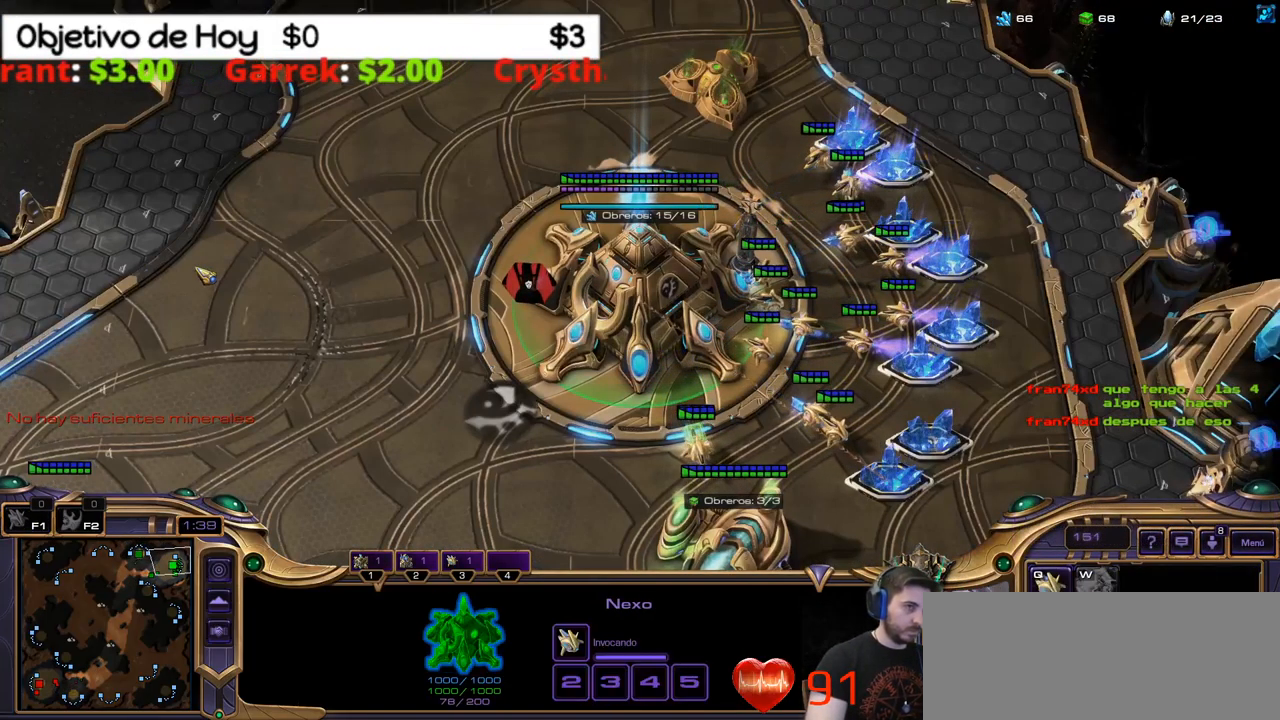
Gameplay with keyboard; each line is a JSON object with the keys held at the frame after it. "events" lists presses ("down") and releases ("up") of ".", "/", "0", "1", "2", "3", "4", "5", "6", "7", "8", "9", "a", "alt_l", "alt_r", "b", "backslash", "backspace", "c", "caps_lock", "comma", "ctrl_l", "ctrl_r", "d", "e", "equals", "f", "g", "h", "i", "j", "k", "l", "lbracket", "m", "minus", "n", "o", "p", "q", "quote", "r", "rbracket", "return", "s", "semicolon", "shift_l", "shift_r", "space", "super_l", "super_r", "t", "tab", "tilde", "u", "v", "w", "x", "y" and "z" between this image and that frame as [ms after this image, input, new state], when the widget could be followed in between. No other keys are recorded. Mouse input is not recorded.
{"keys": ["q"], "events": [[100, "1", "up"], [200, "1", "down"], [283, "1", "up"], [433, "q", "down"]]}
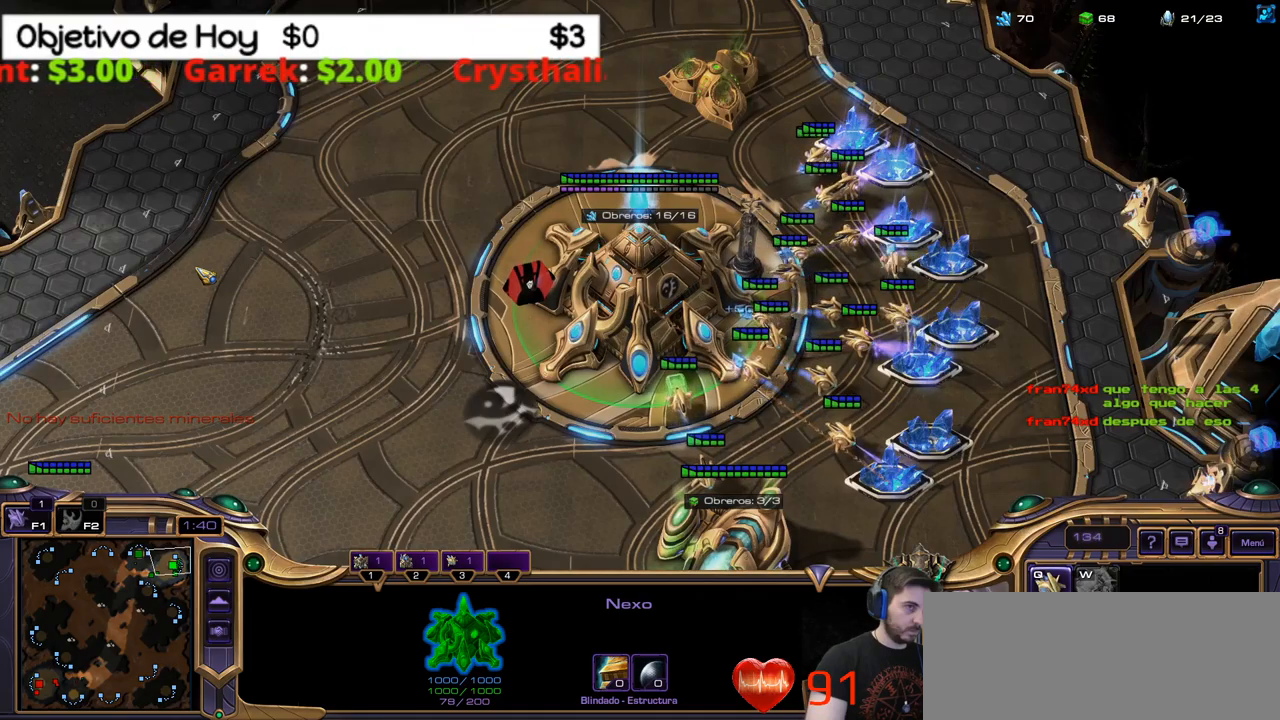
{"keys": ["1"]}
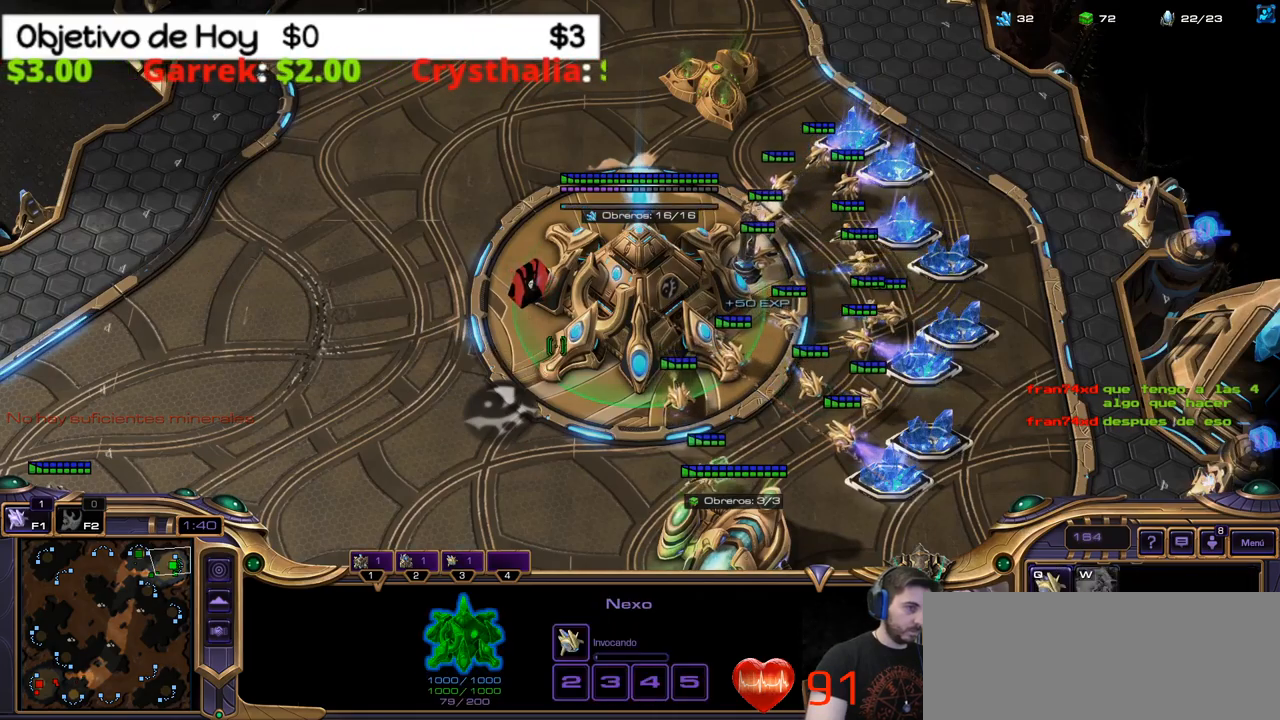
{"keys": [], "events": [[83, "1", "up"]]}
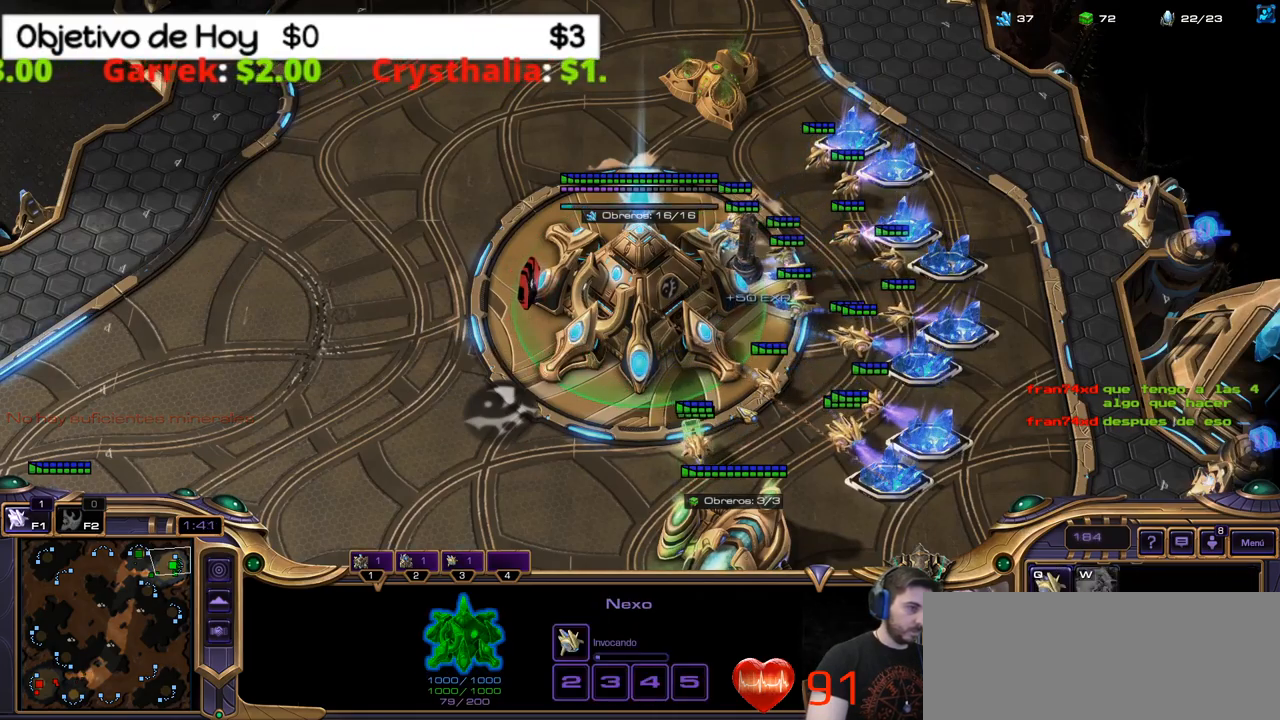
{"keys": [], "events": []}
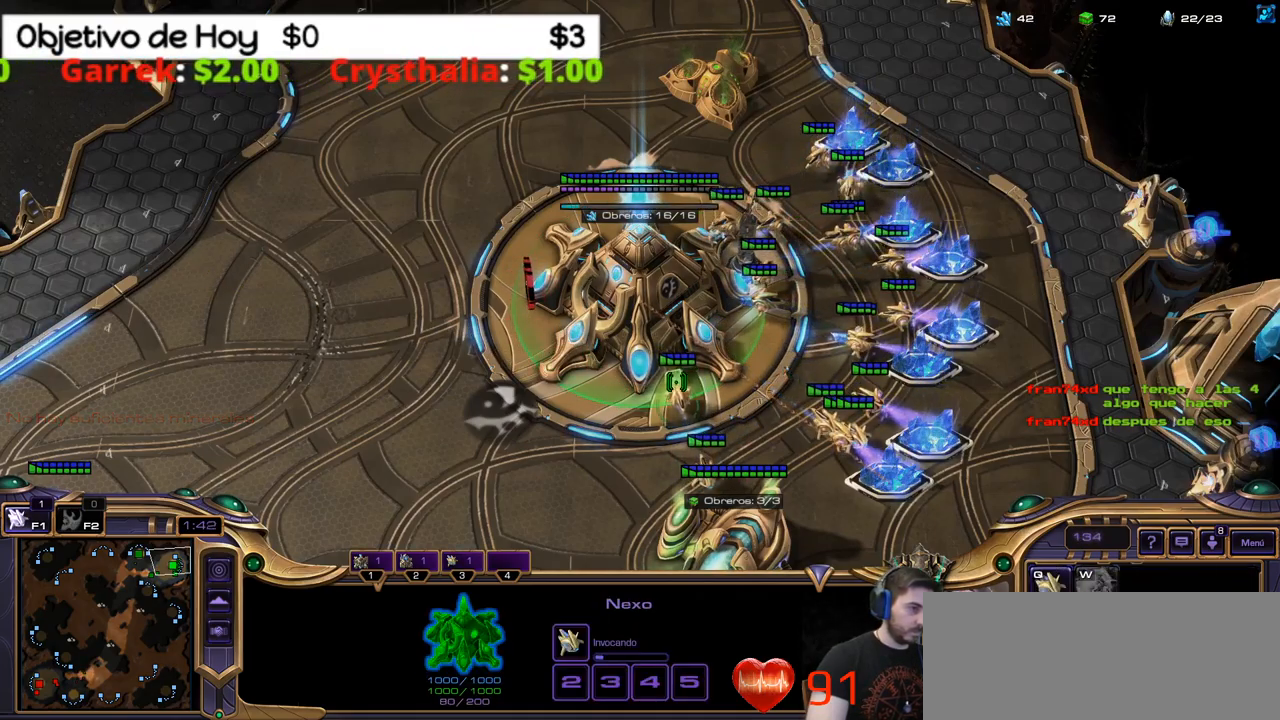
{"keys": [], "events": []}
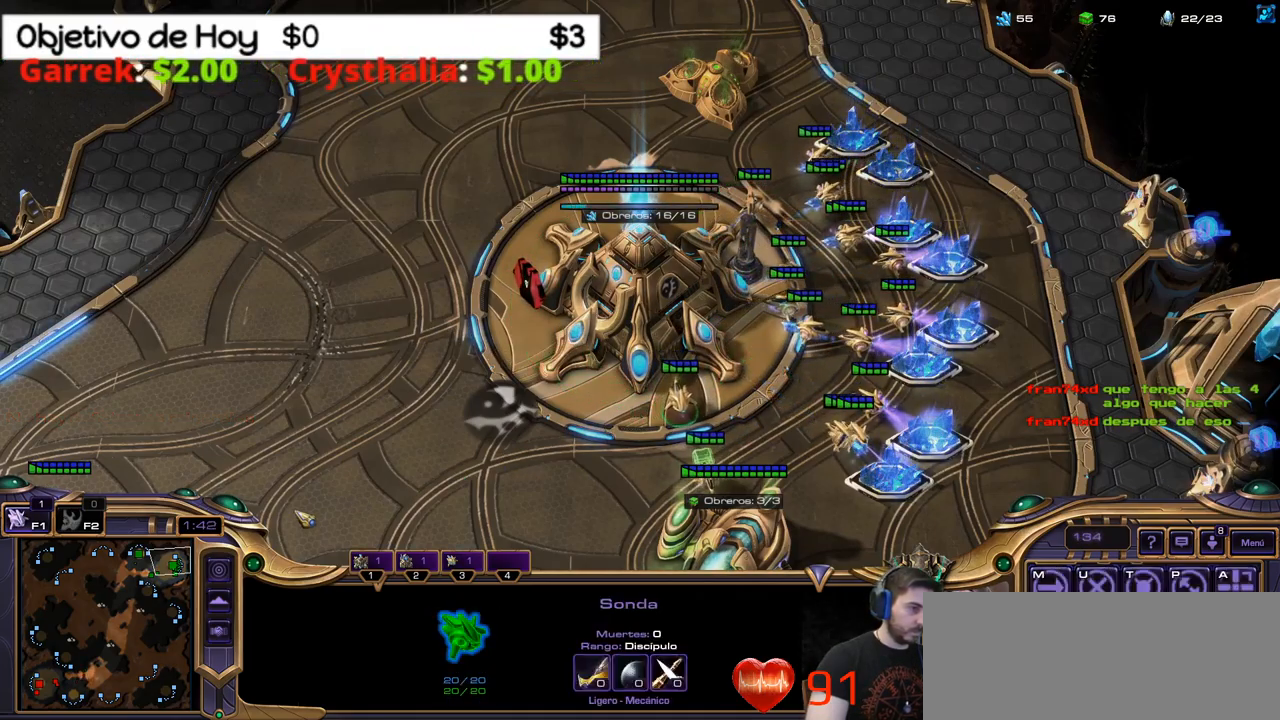
{"keys": [], "events": []}
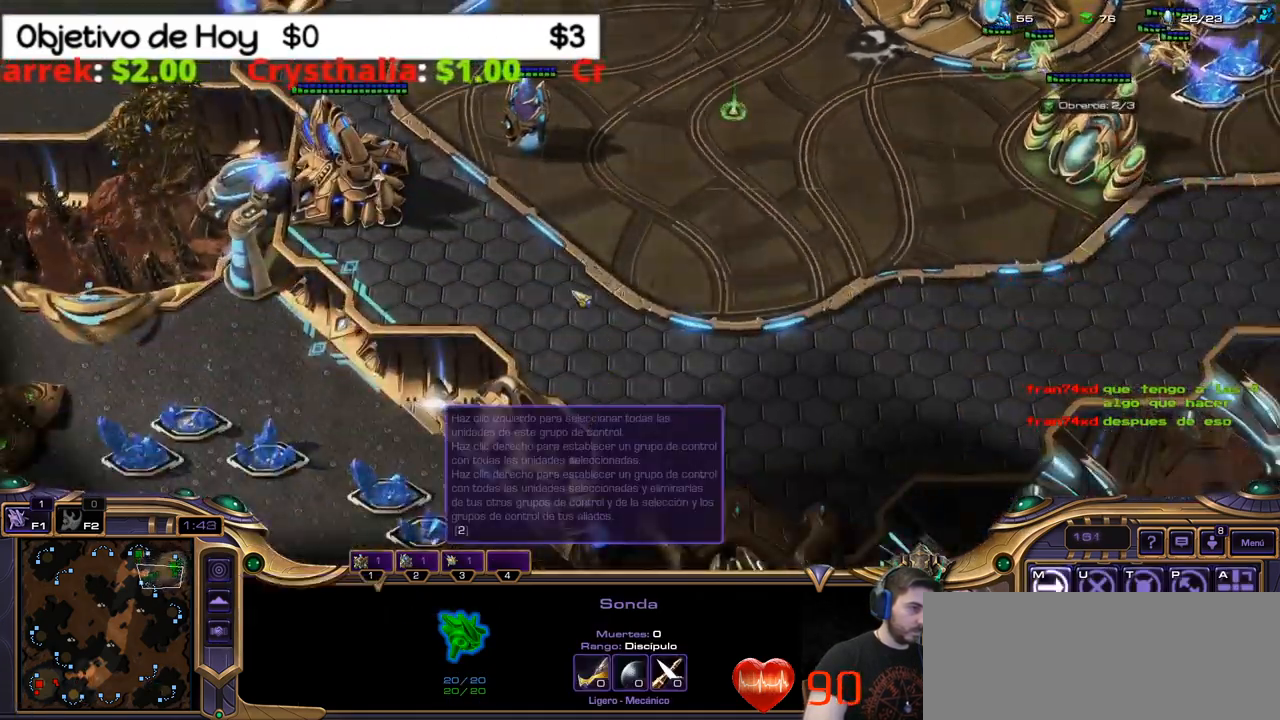
{"keys": [], "events": []}
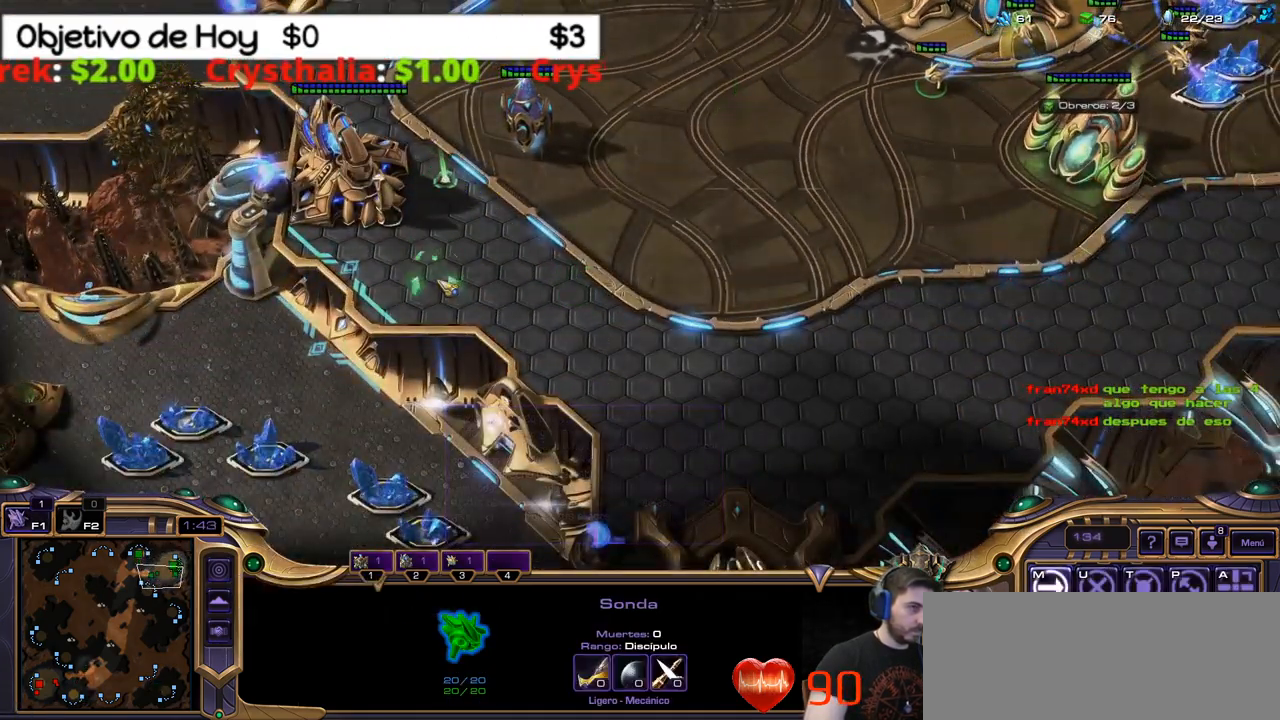
{"keys": [], "events": []}
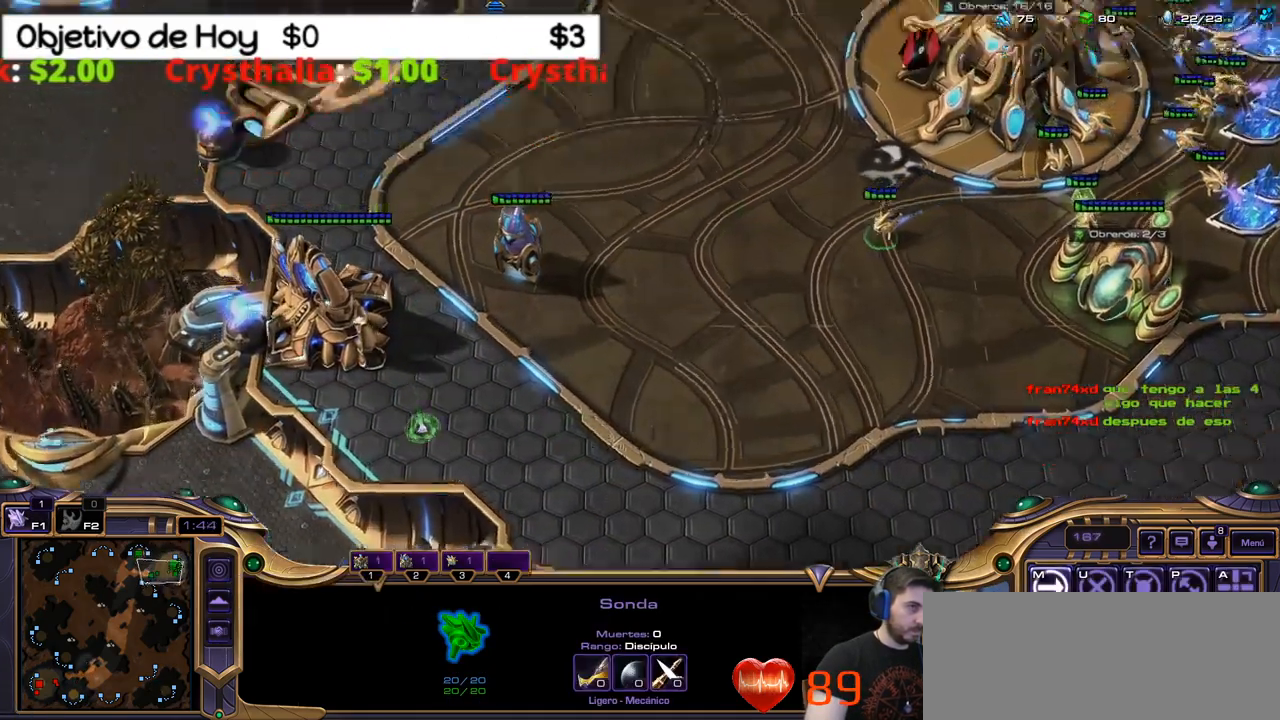
{"keys": [], "events": []}
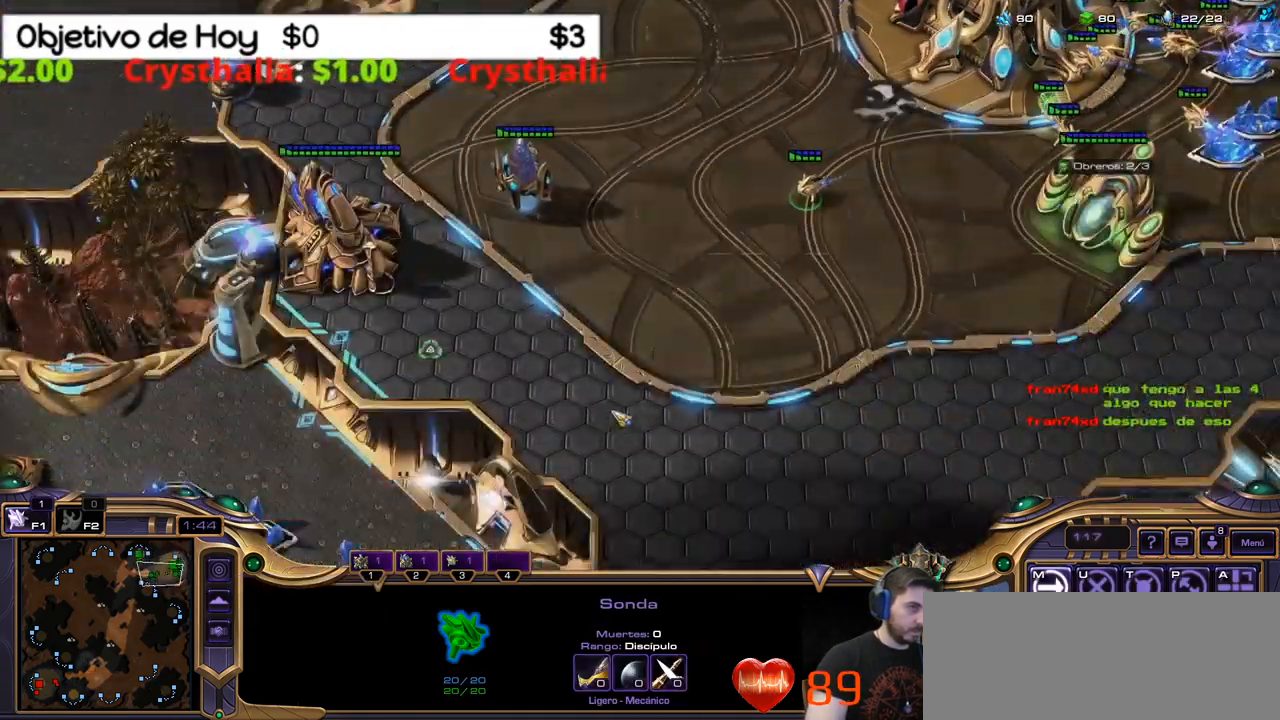
{"keys": [], "events": []}
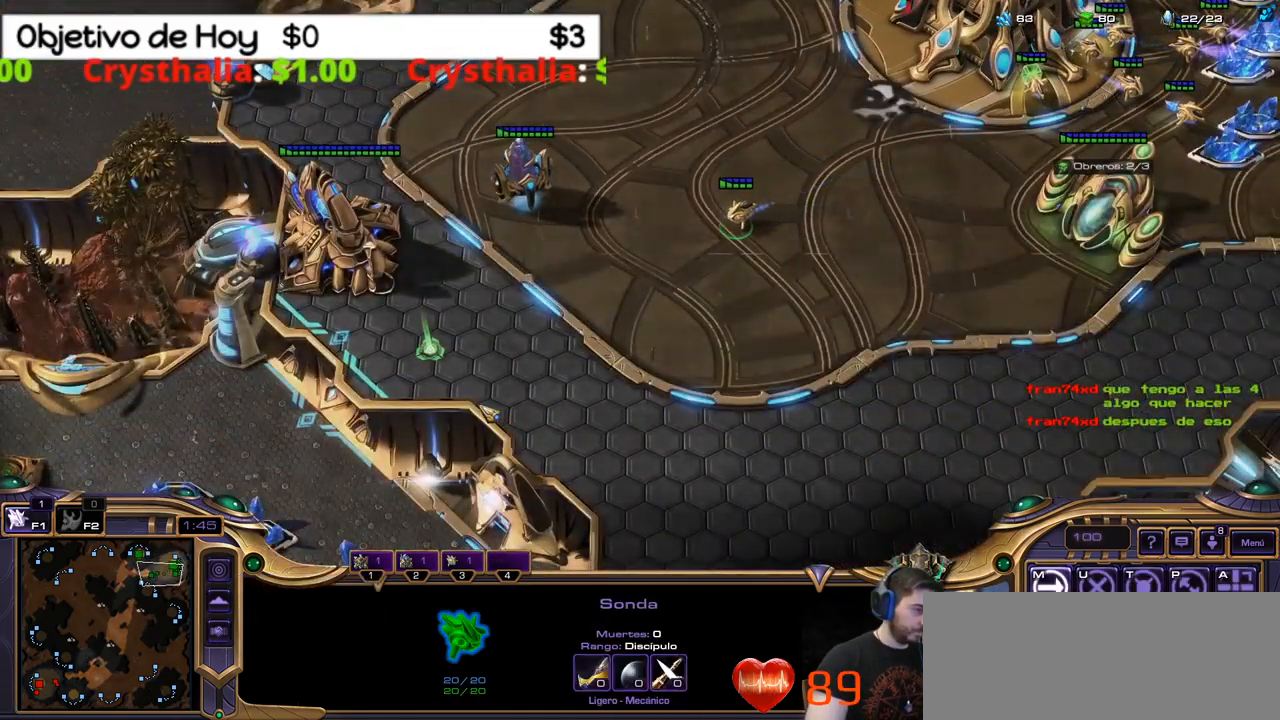
{"keys": ["d", "shift_l"], "events": [[116, "b", "down"], [116, "shift_l", "down"], [216, "b", "up"], [250, "d", "down"]]}
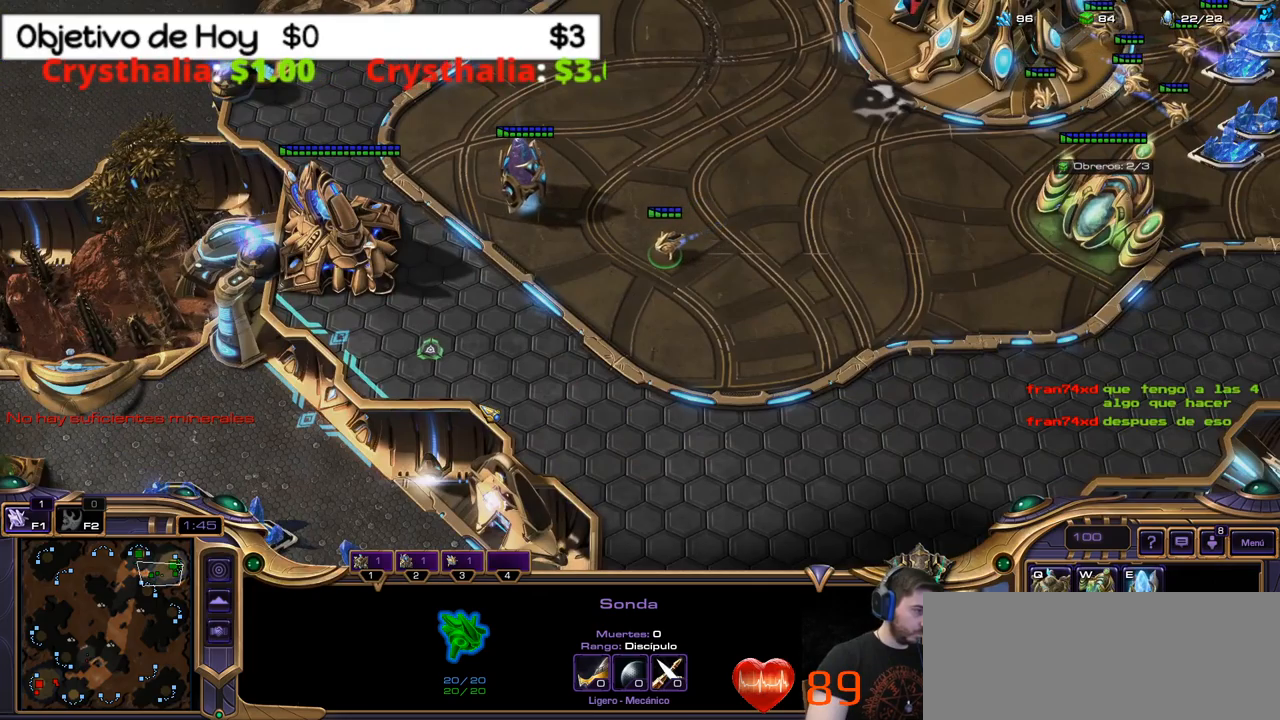
{"keys": ["d", "shift_l"], "events": [[83, "d", "up"], [133, "d", "down"], [267, "d", "up"], [317, "d", "down"], [417, "d", "up"], [467, "d", "down"]]}
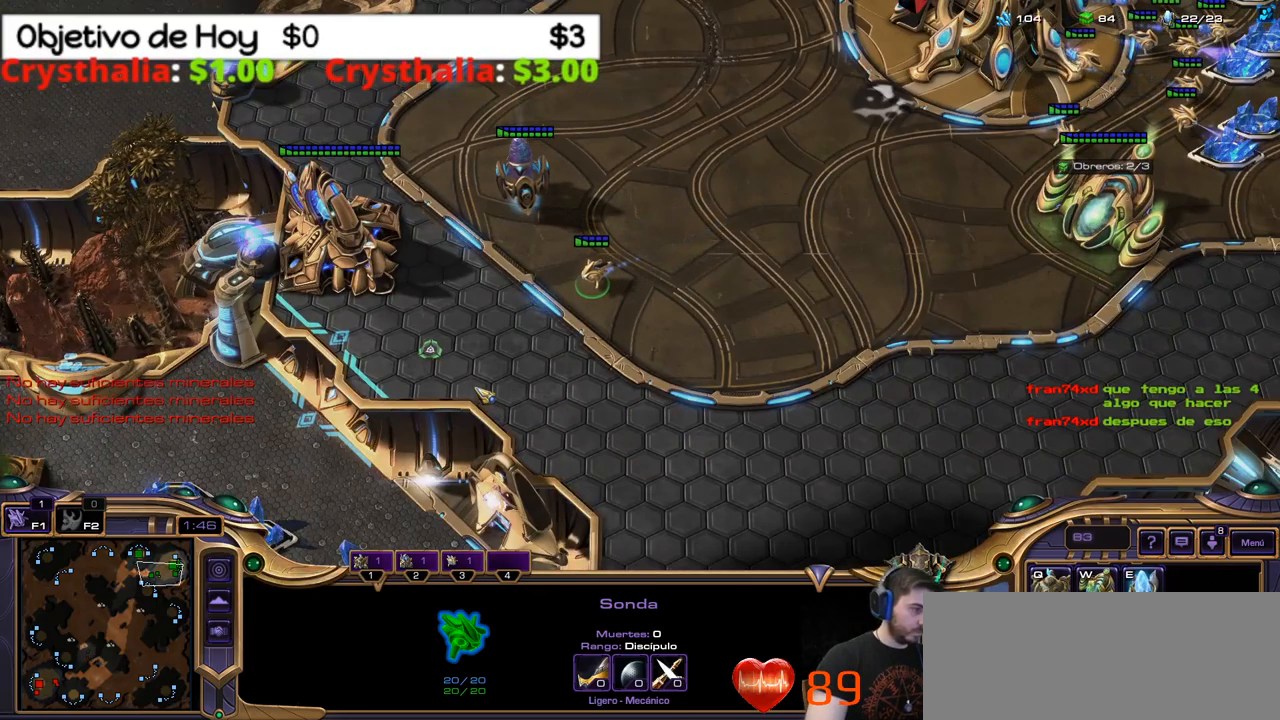
{"keys": ["d", "shift_l"], "events": [[100, "d", "up"], [150, "d", "down"], [233, "d", "up"], [300, "d", "down"], [433, "d", "up"], [467, "d", "down"]]}
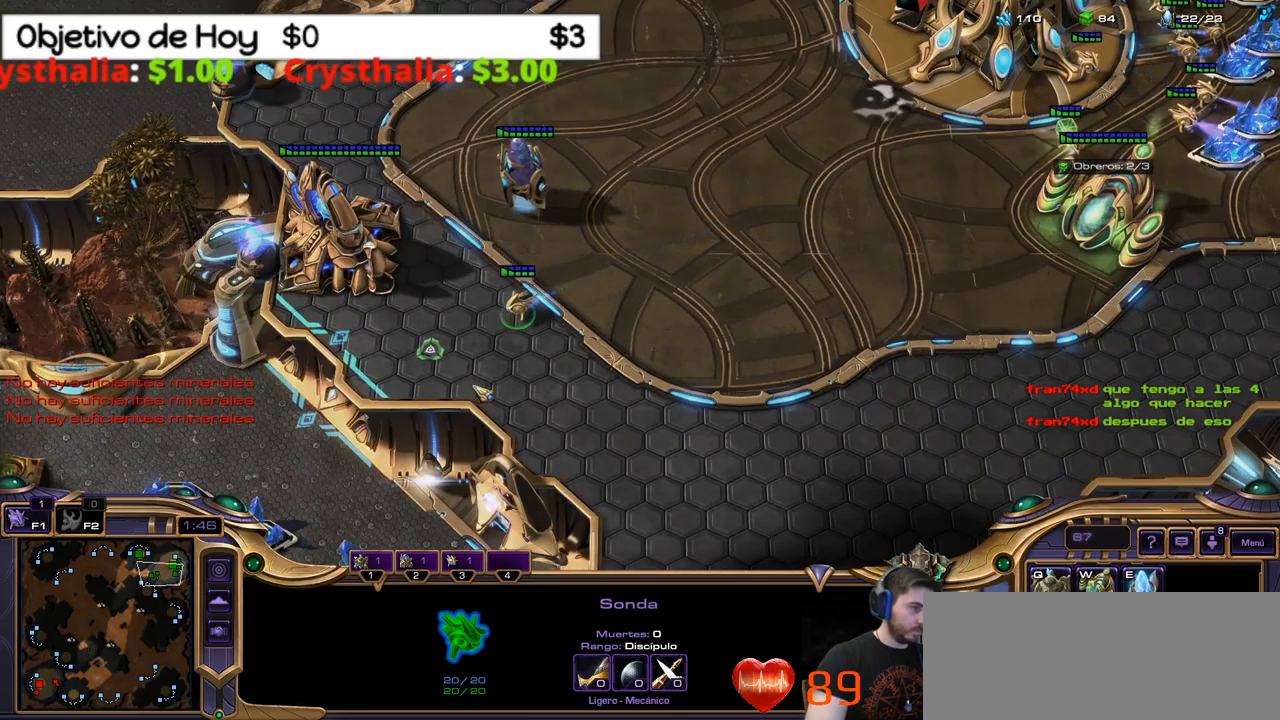
{"keys": [], "events": [[67, "d", "up"], [483, "shift_l", "up"]]}
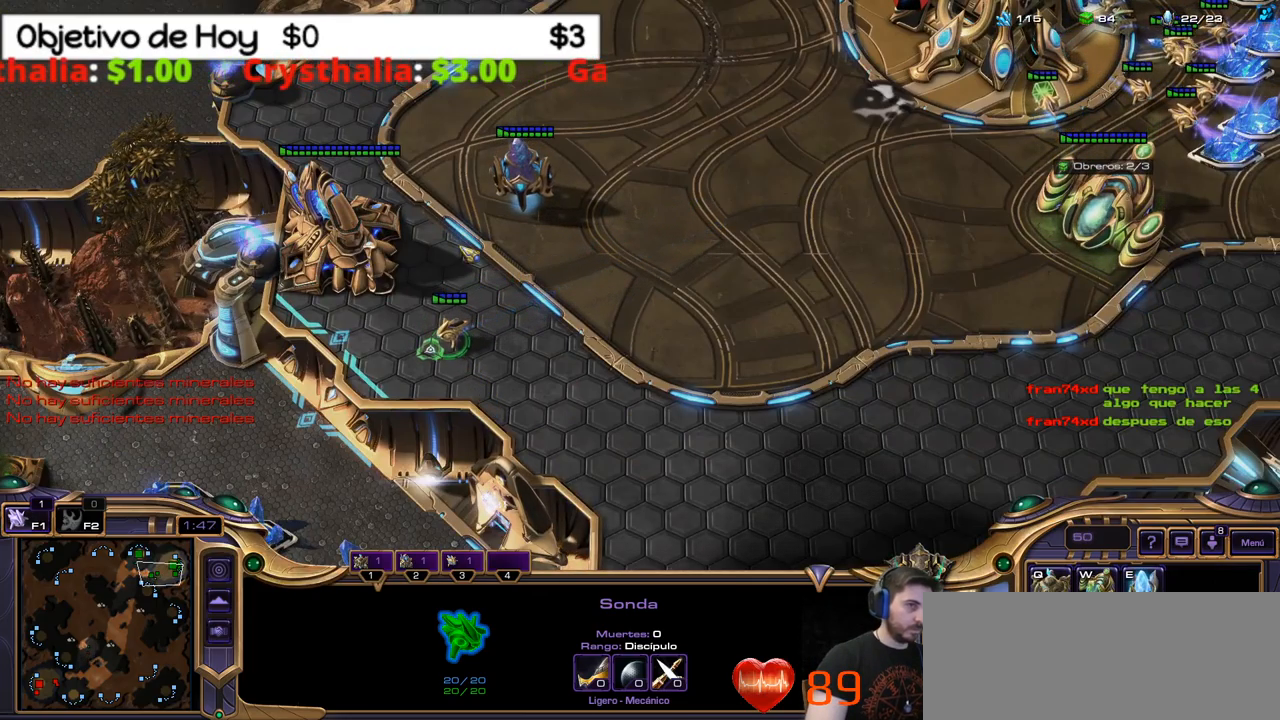
{"keys": ["2", "3"], "events": [[183, "1", "down"], [267, "1", "up"], [417, "2", "down"], [450, "3", "down"]]}
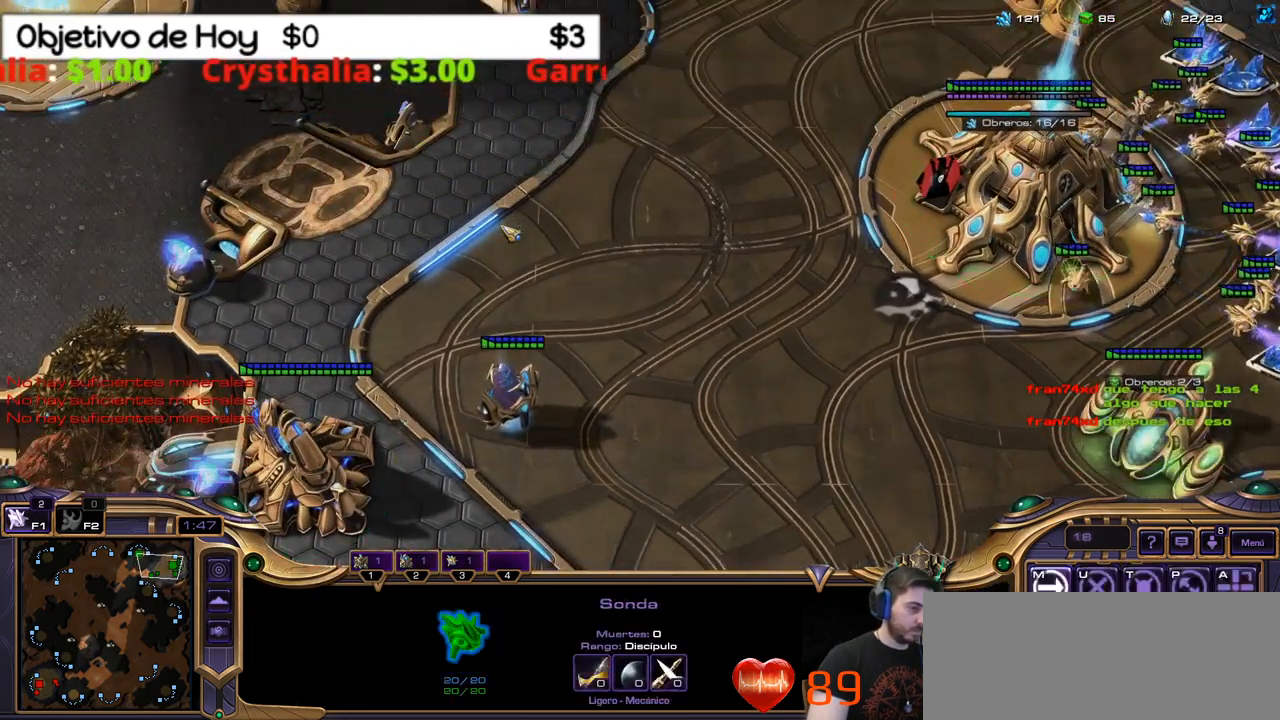
{"keys": [], "events": [[17, "2", "up"], [100, "1", "down"], [100, "3", "up"], [200, "1", "up"], [250, "1", "down"], [383, "1", "up"]]}
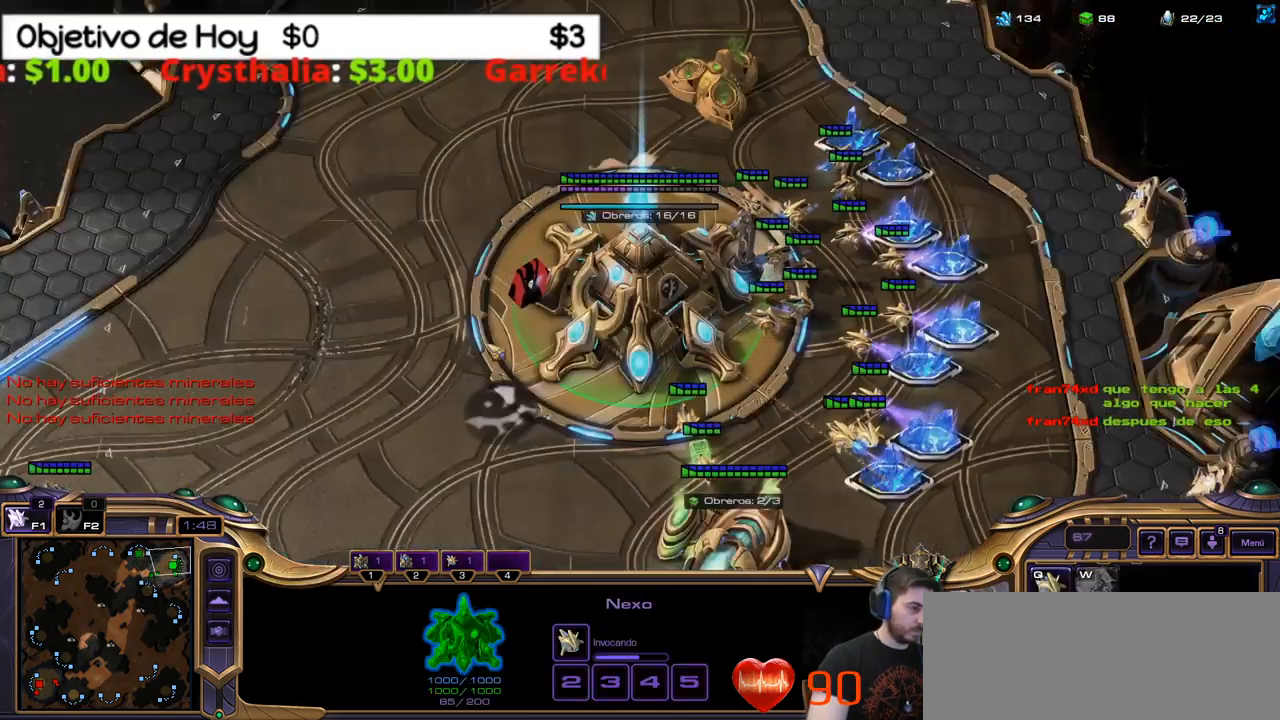
{"keys": [], "events": []}
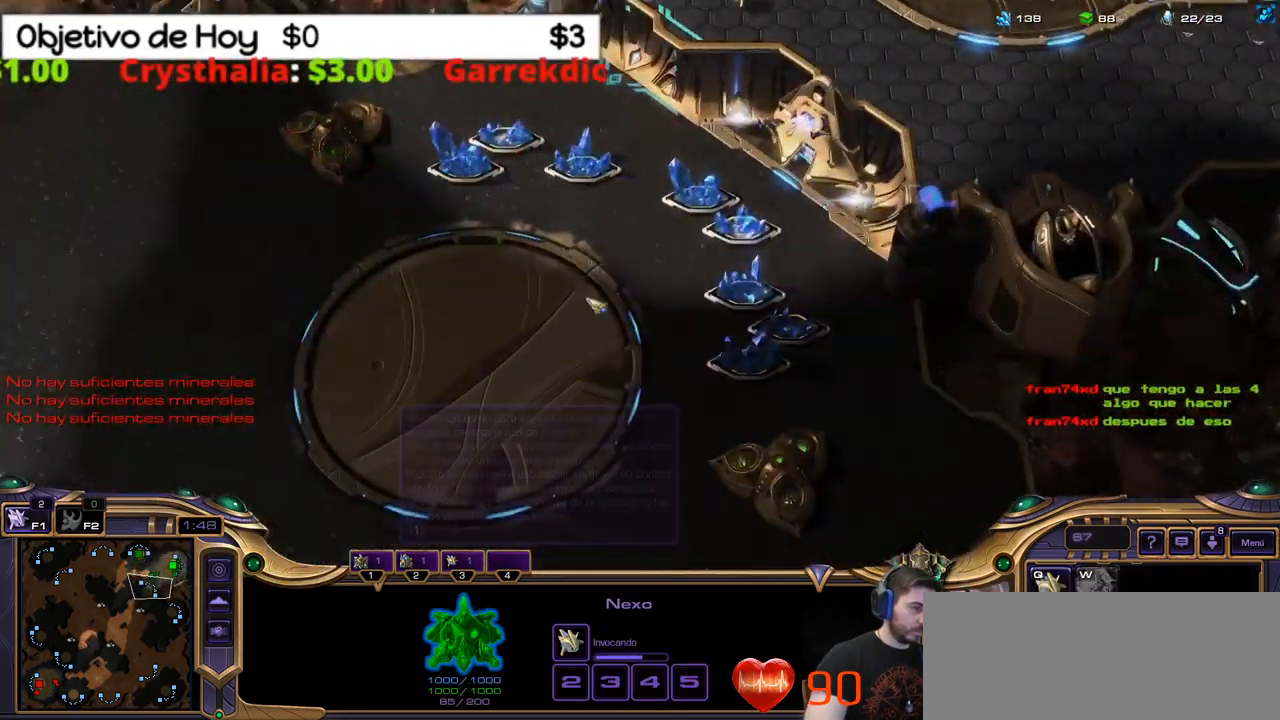
{"keys": [], "events": []}
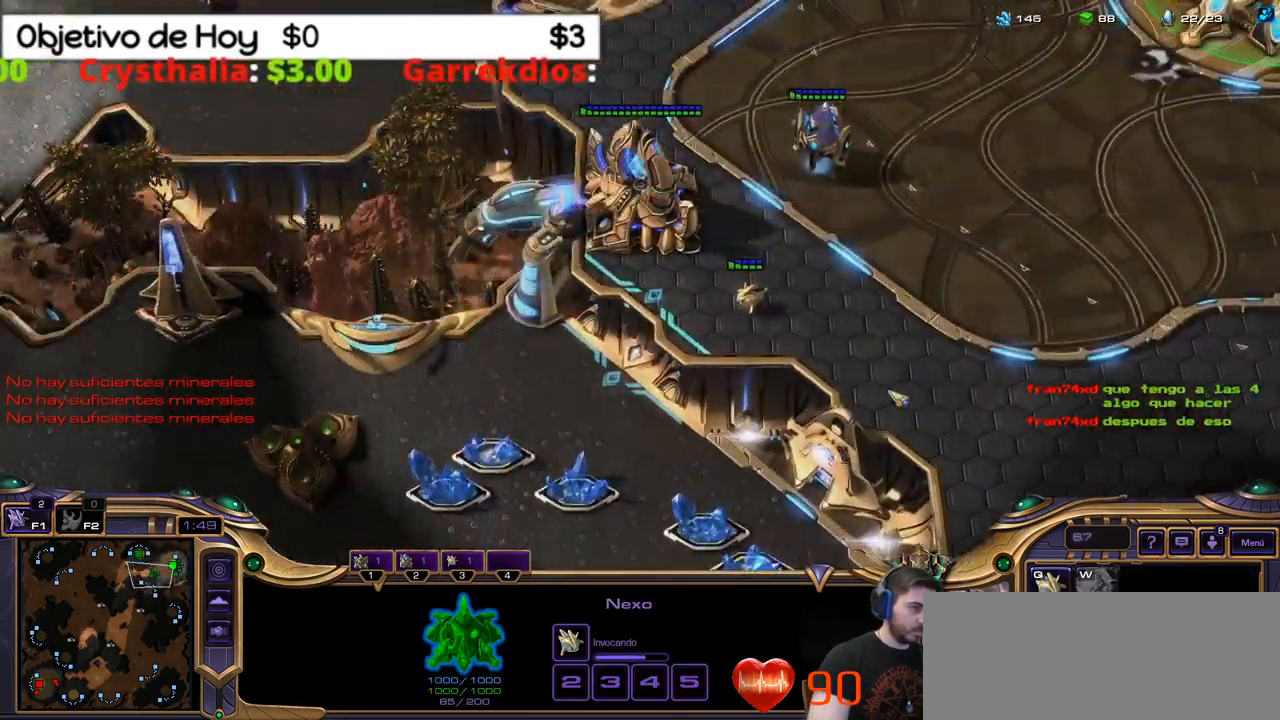
{"keys": ["shift_l"], "events": [[183, "b", "down"], [183, "shift_l", "down"], [333, "b", "up"], [333, "d", "down"], [483, "d", "up"]]}
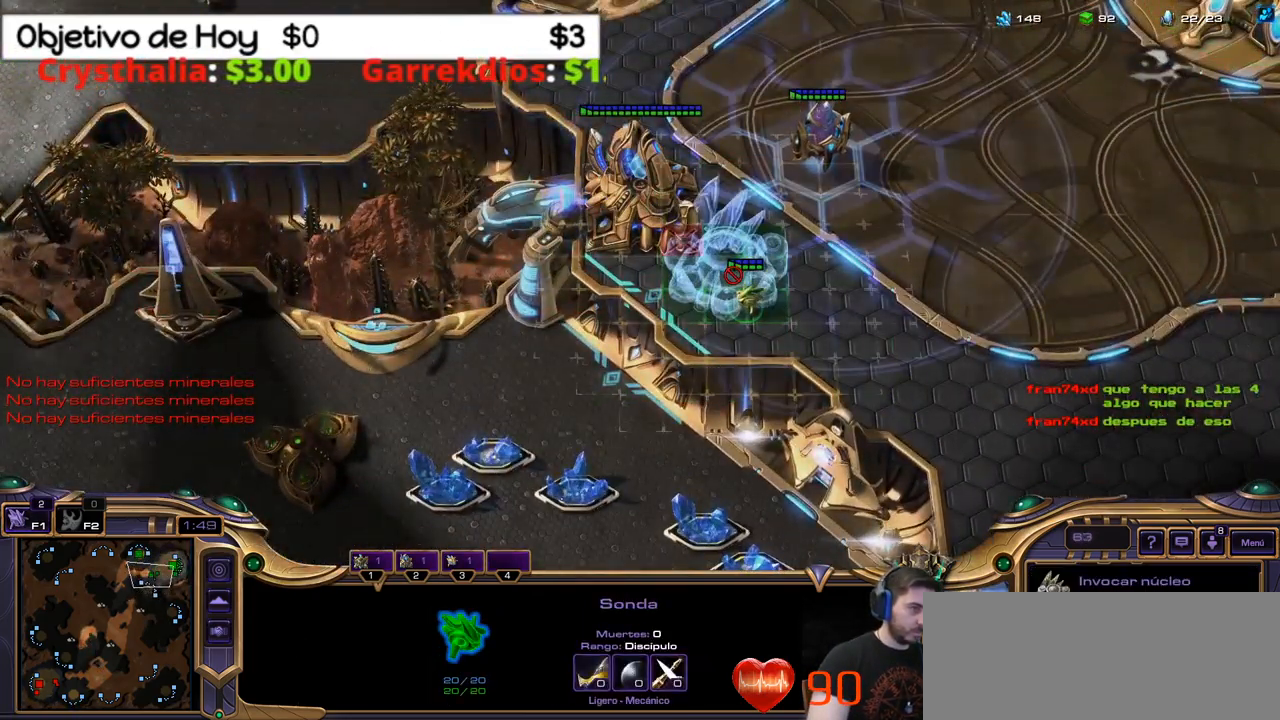
{"keys": ["shift_l"], "events": [[67, "d", "down"], [117, "d", "up"]]}
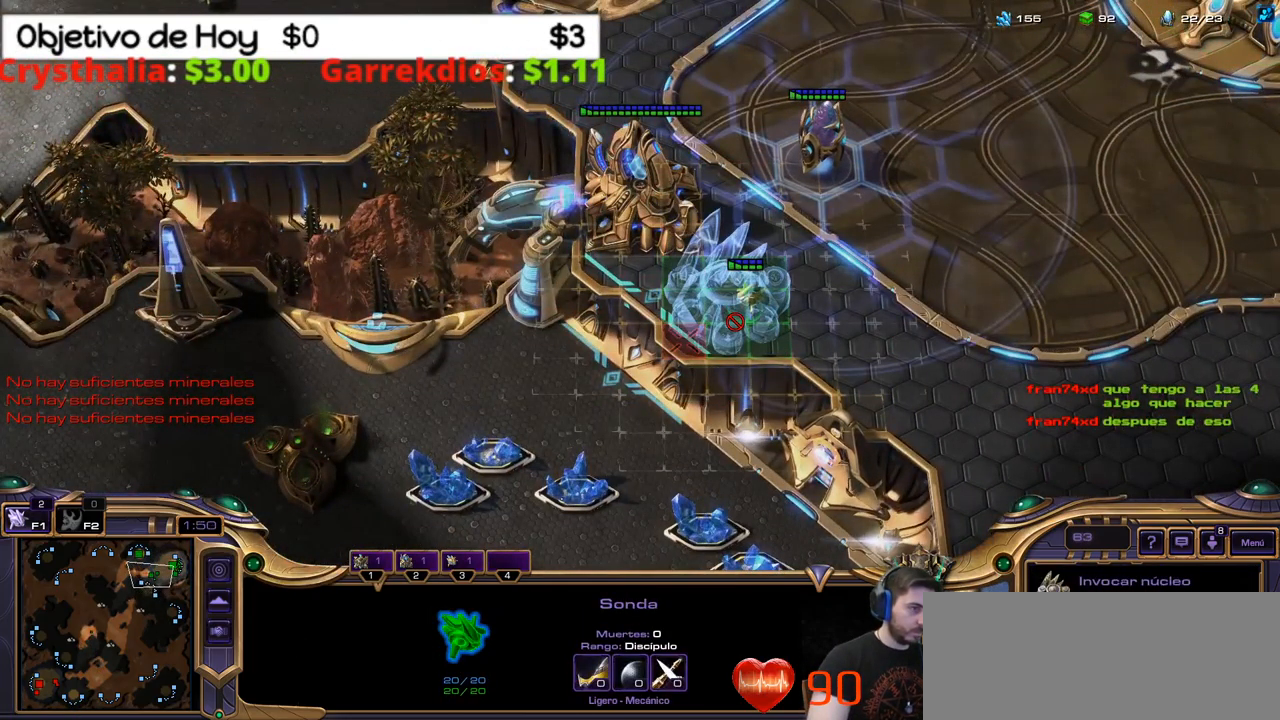
{"keys": ["shift_l"], "events": []}
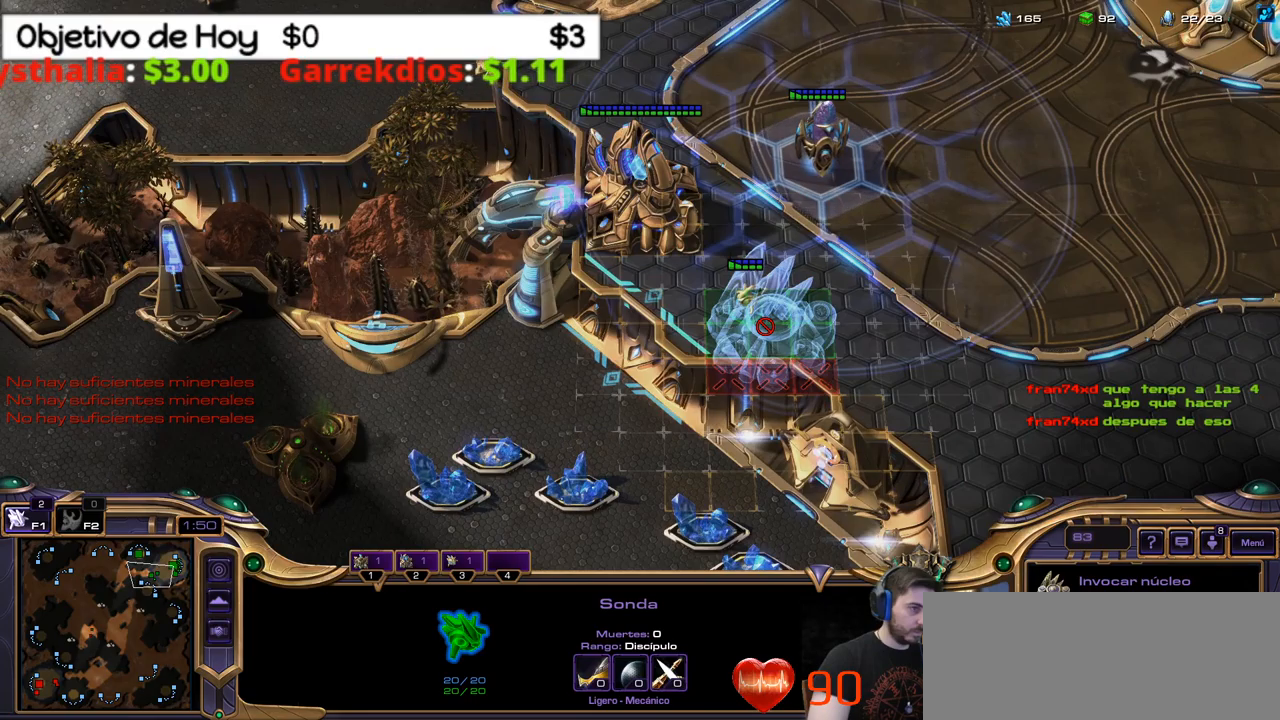
{"keys": ["shift_l"], "events": []}
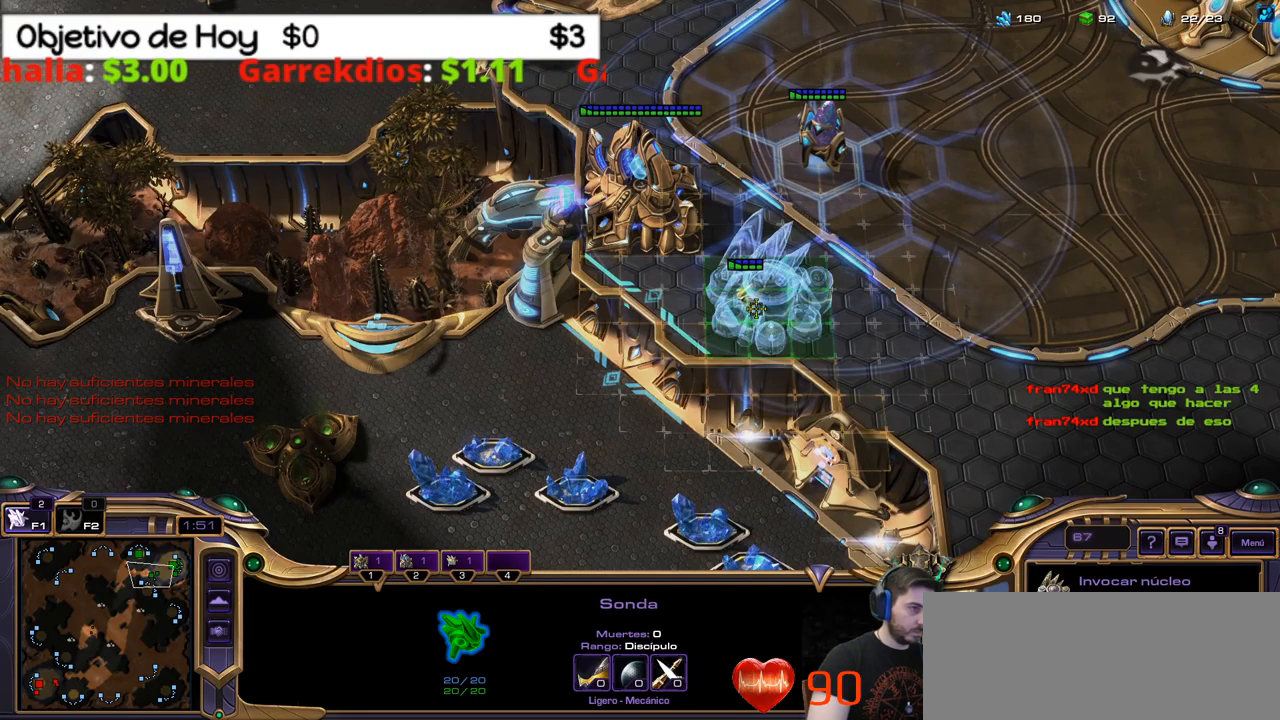
{"keys": [], "events": [[267, "shift_l", "up"]]}
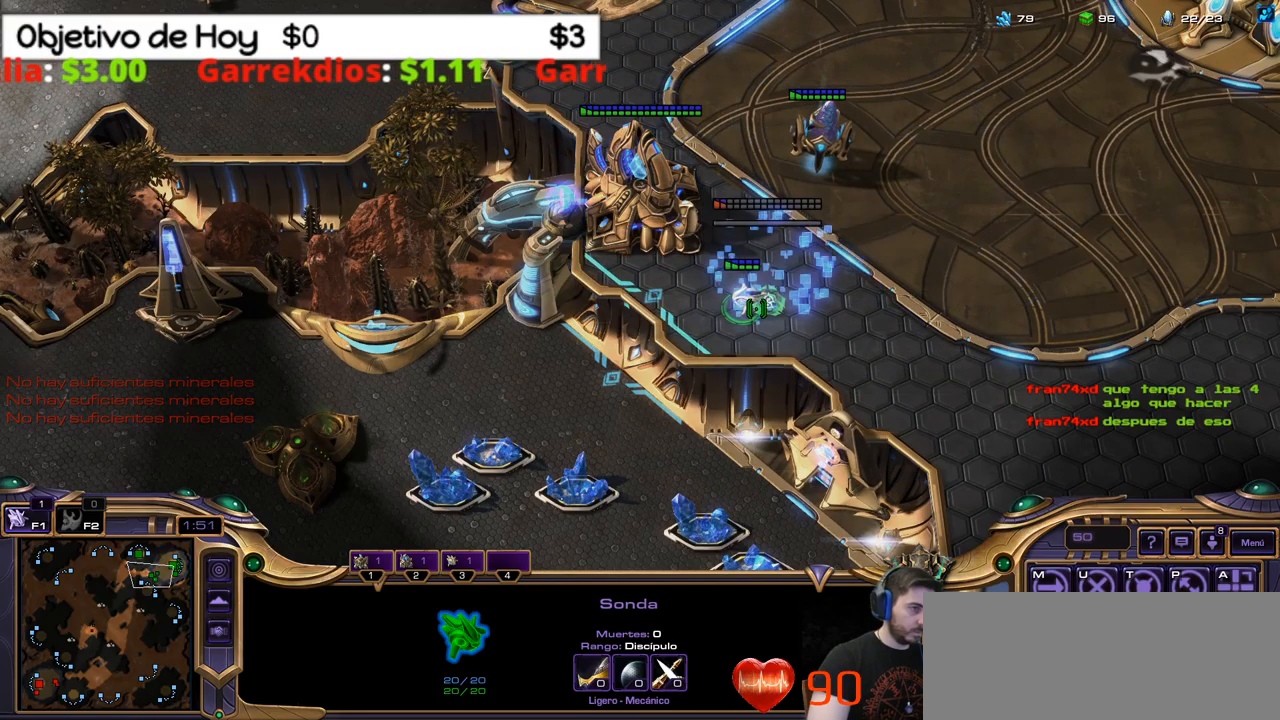
{"keys": [], "events": []}
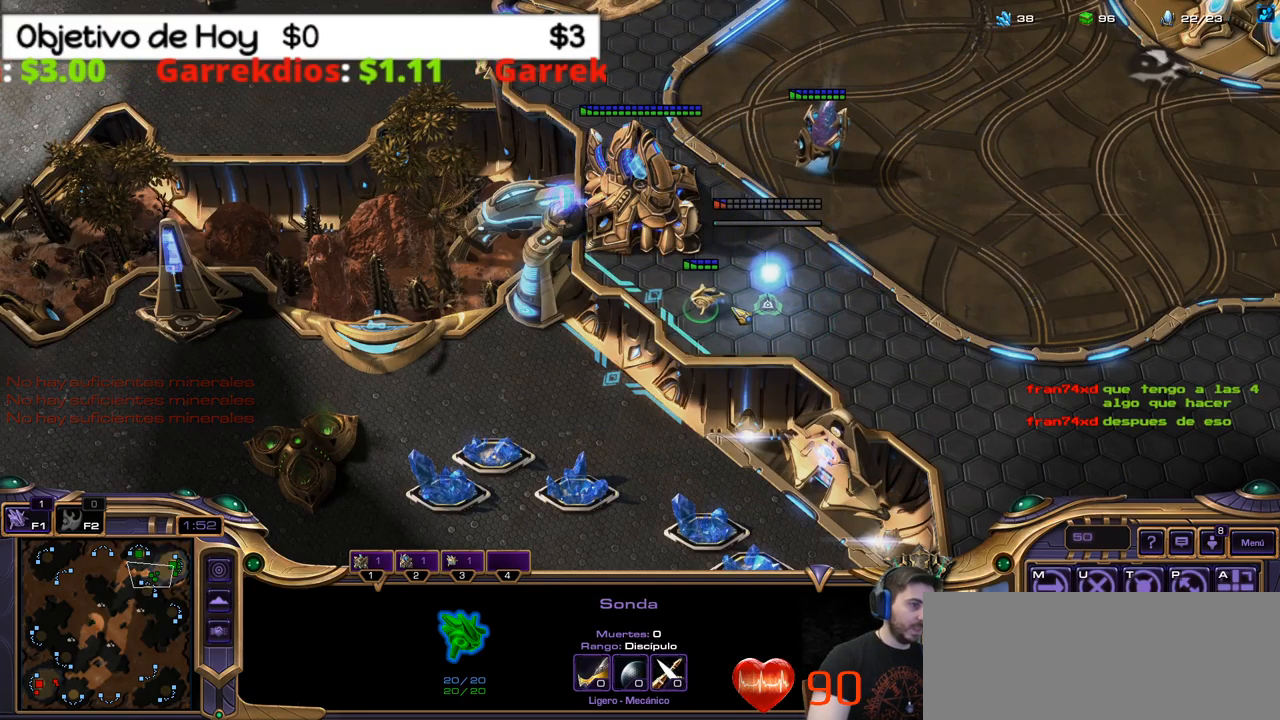
{"keys": [], "events": []}
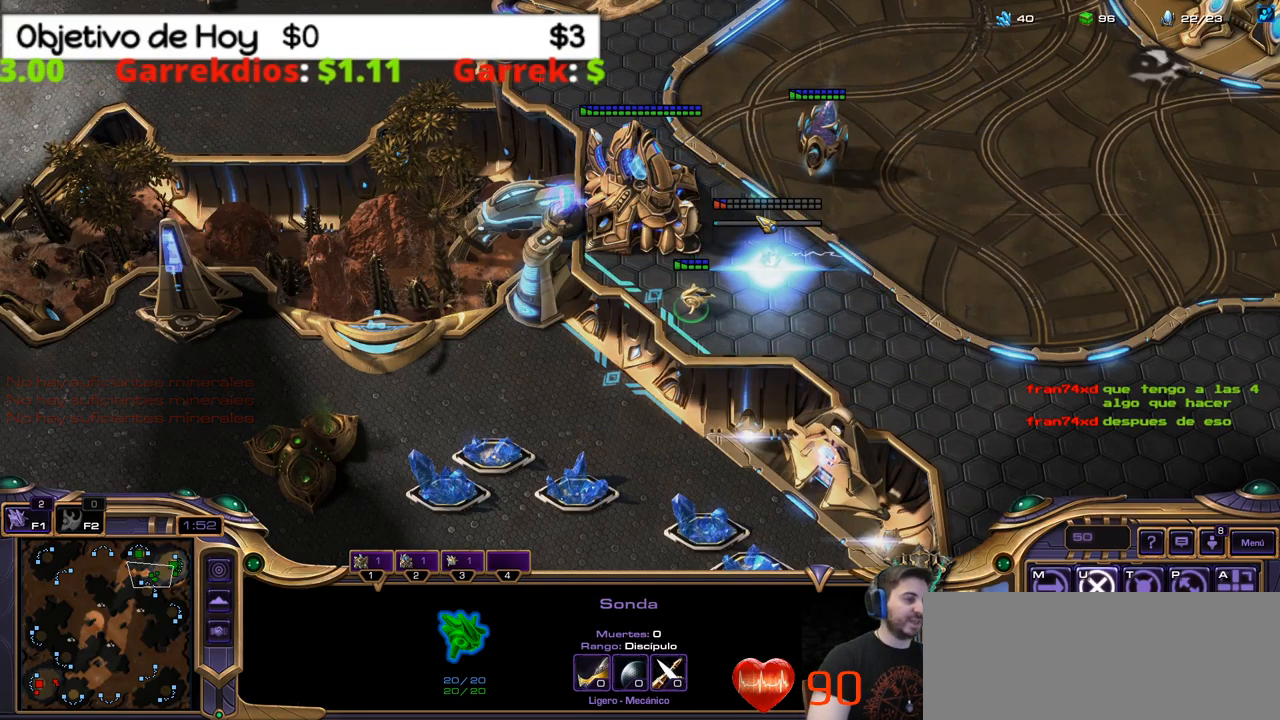
{"keys": [], "events": []}
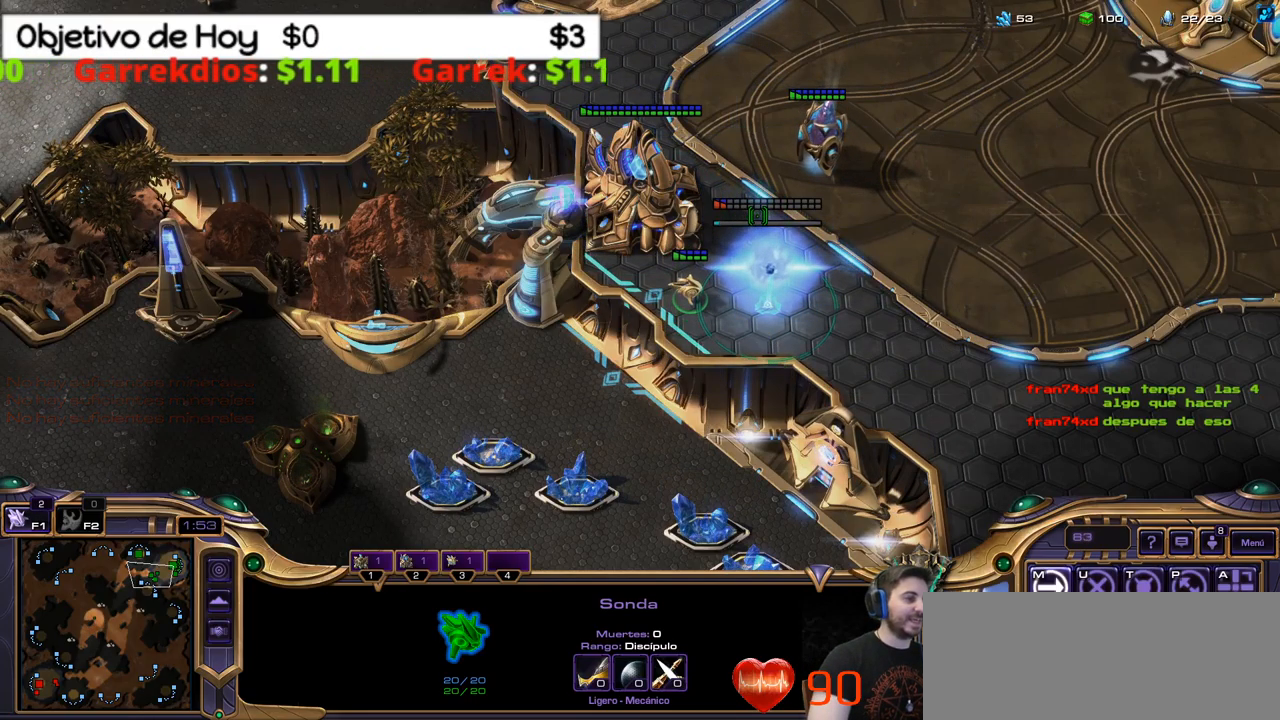
{"keys": [], "events": []}
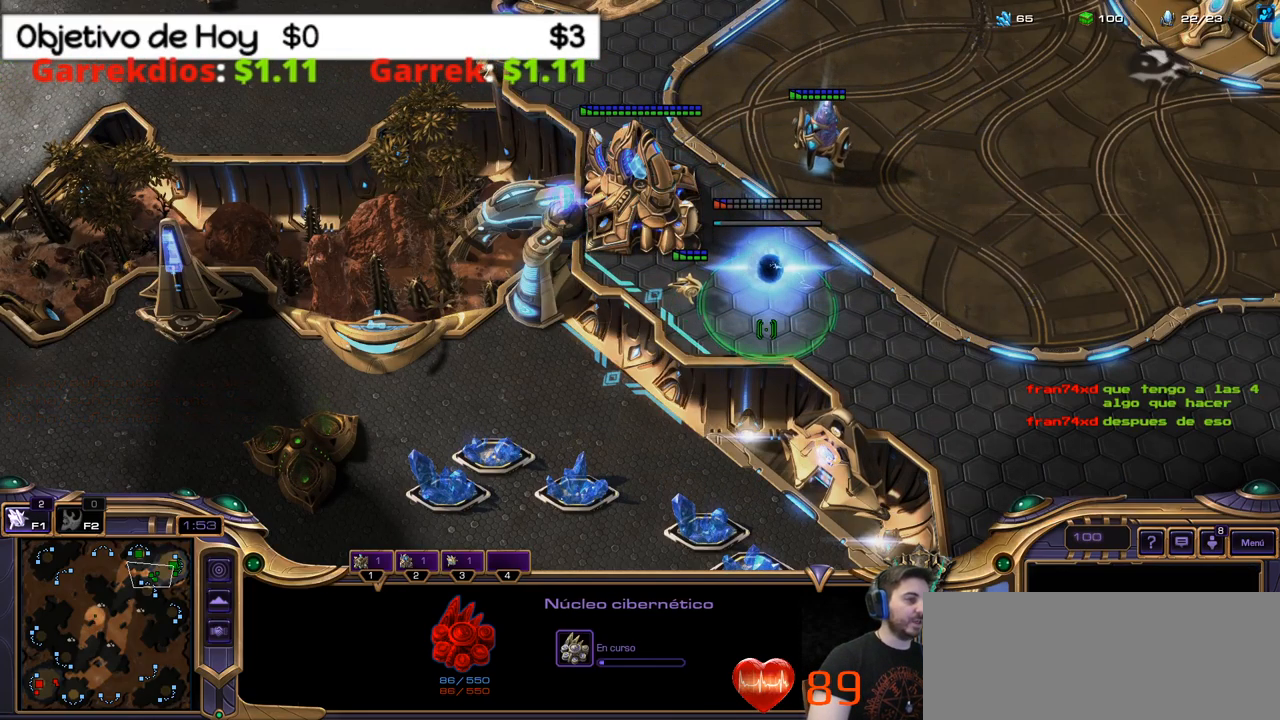
{"keys": [], "events": []}